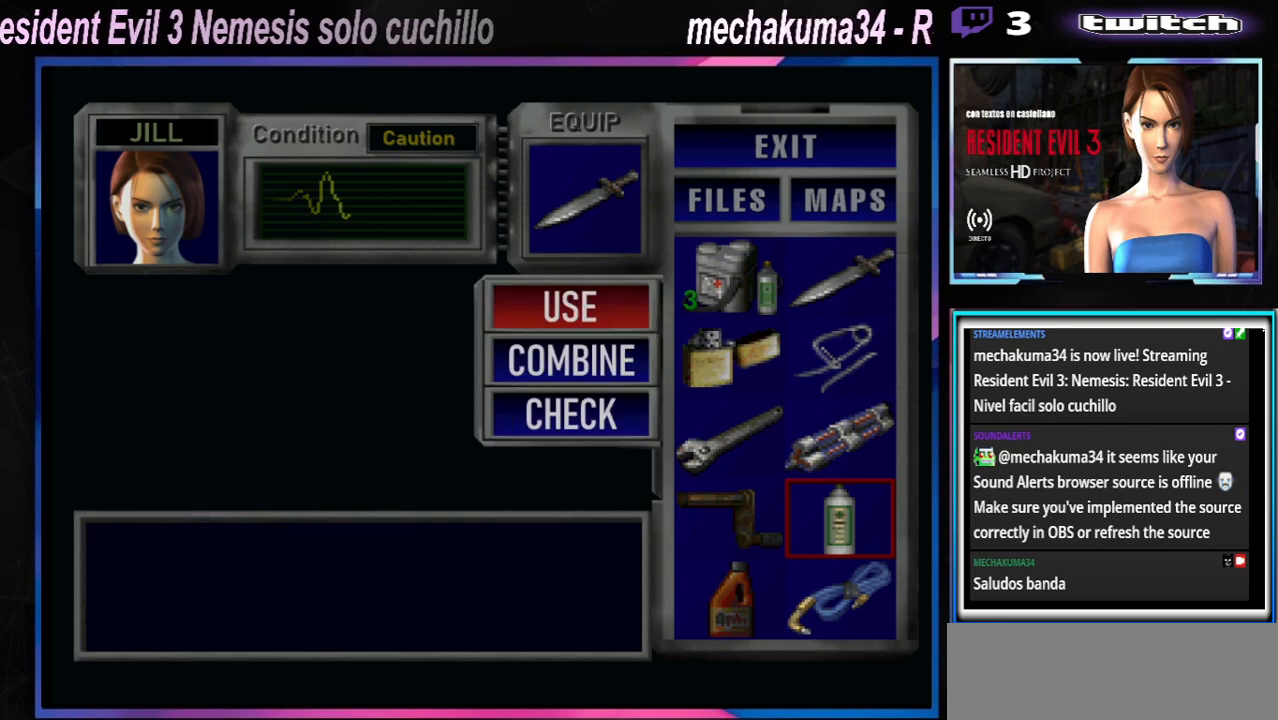
Gameplay with a controller (Xbox layout); each line is a JSON object with the inputs held at the frame after it. "events" lists button and stick changes between this image and that frame as [ms after this image, input, new state], when the widget could be followed in between. Not read: L3 R3 right_stick.
{"buttons": [], "left_stick": "center", "events": [[67, "A", "down"], [167, "A", "up"]]}
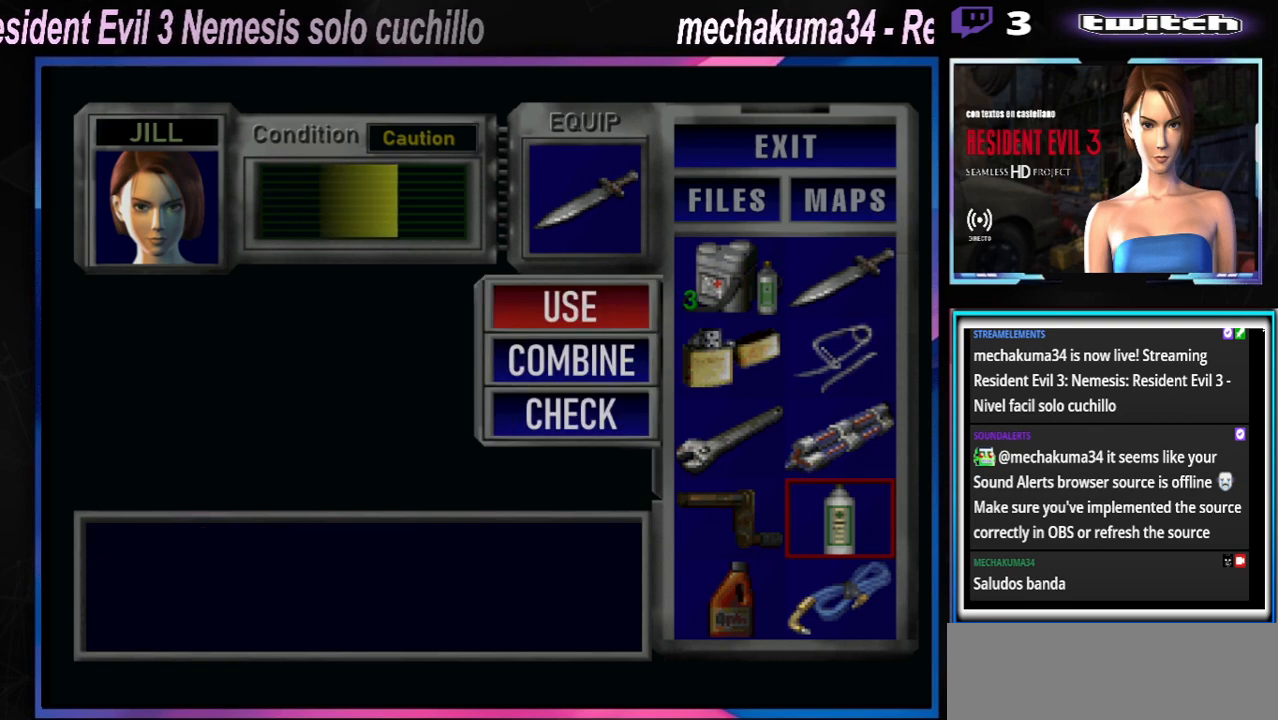
{"buttons": [], "left_stick": "center", "events": []}
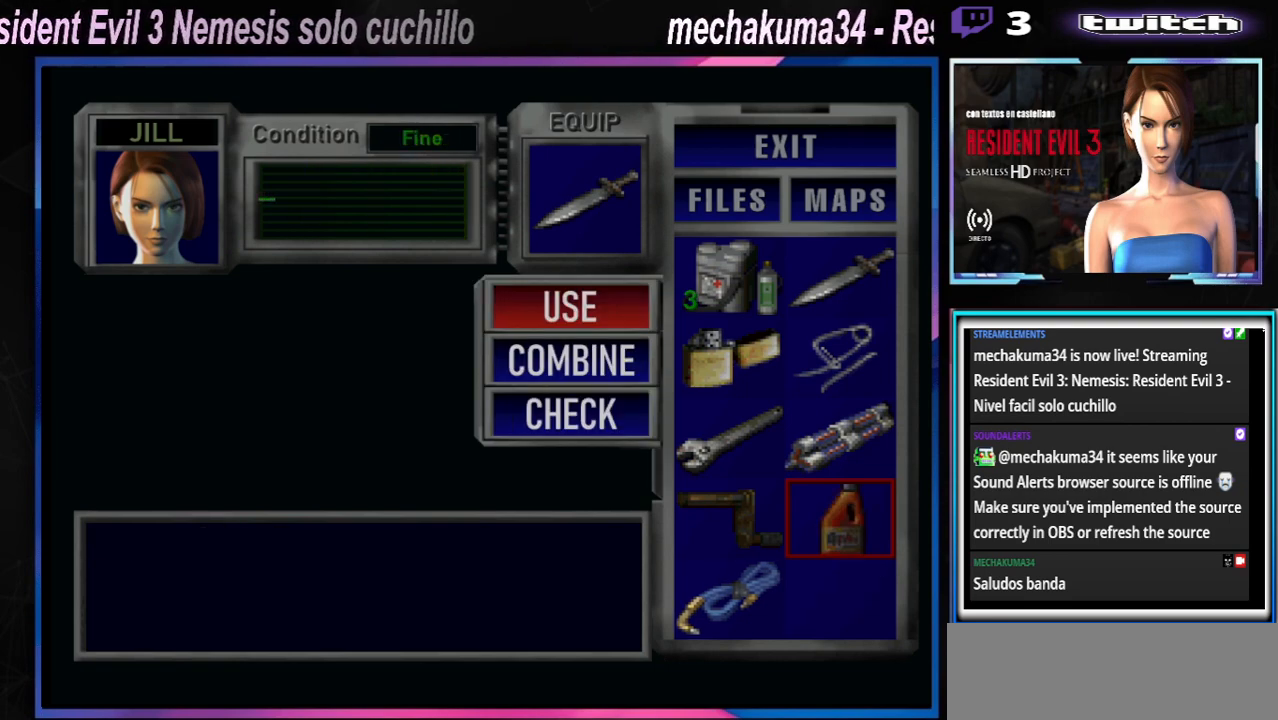
{"buttons": [], "left_stick": "center", "events": [[367, "Y", "down"], [467, "Y", "up"]]}
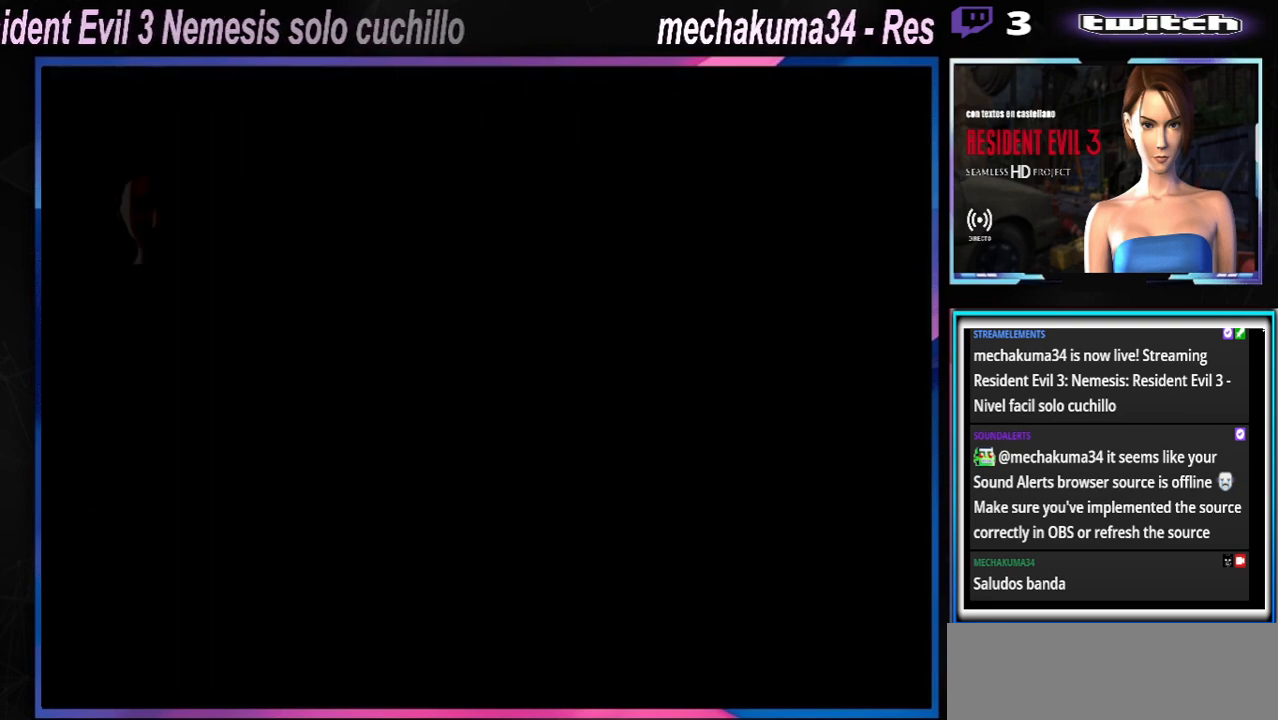
{"buttons": ["X"], "left_stick": "up-right", "events": [[333, "left_stick", "right"], [400, "X", "down"], [500, "left_stick", "up-right"]]}
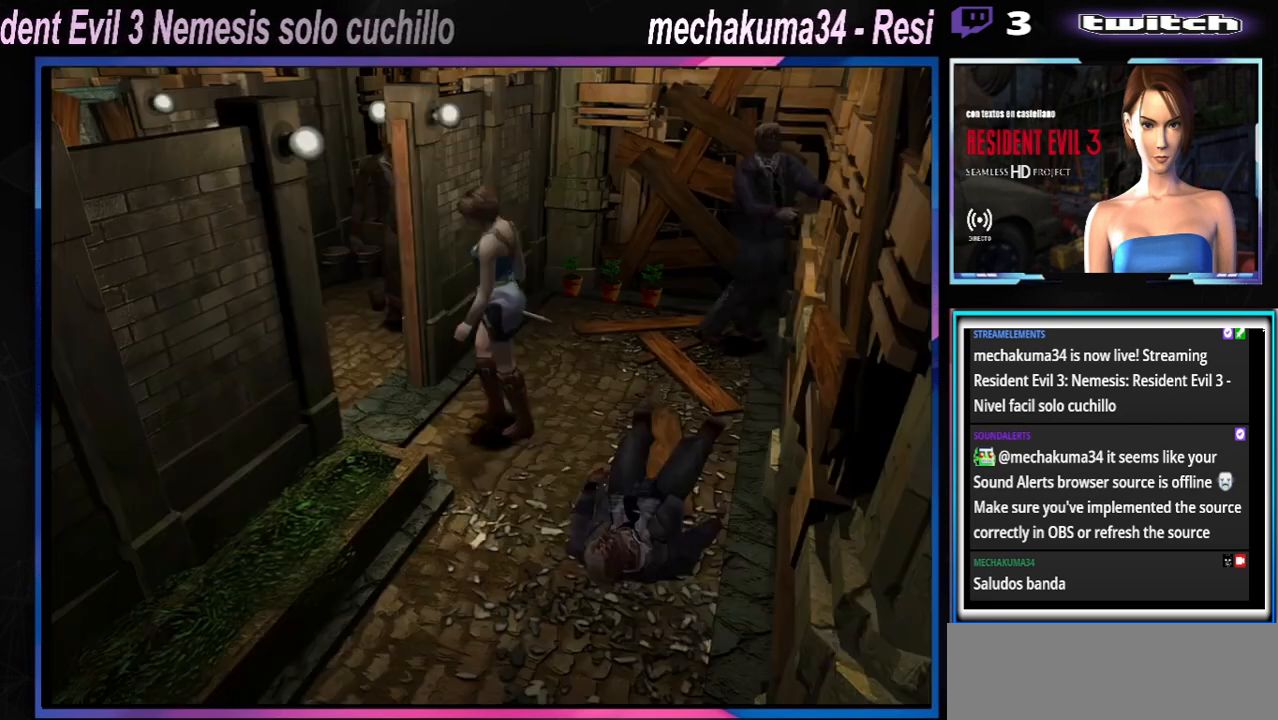
{"buttons": ["X"], "left_stick": "left", "events": [[500, "left_stick", "left"]]}
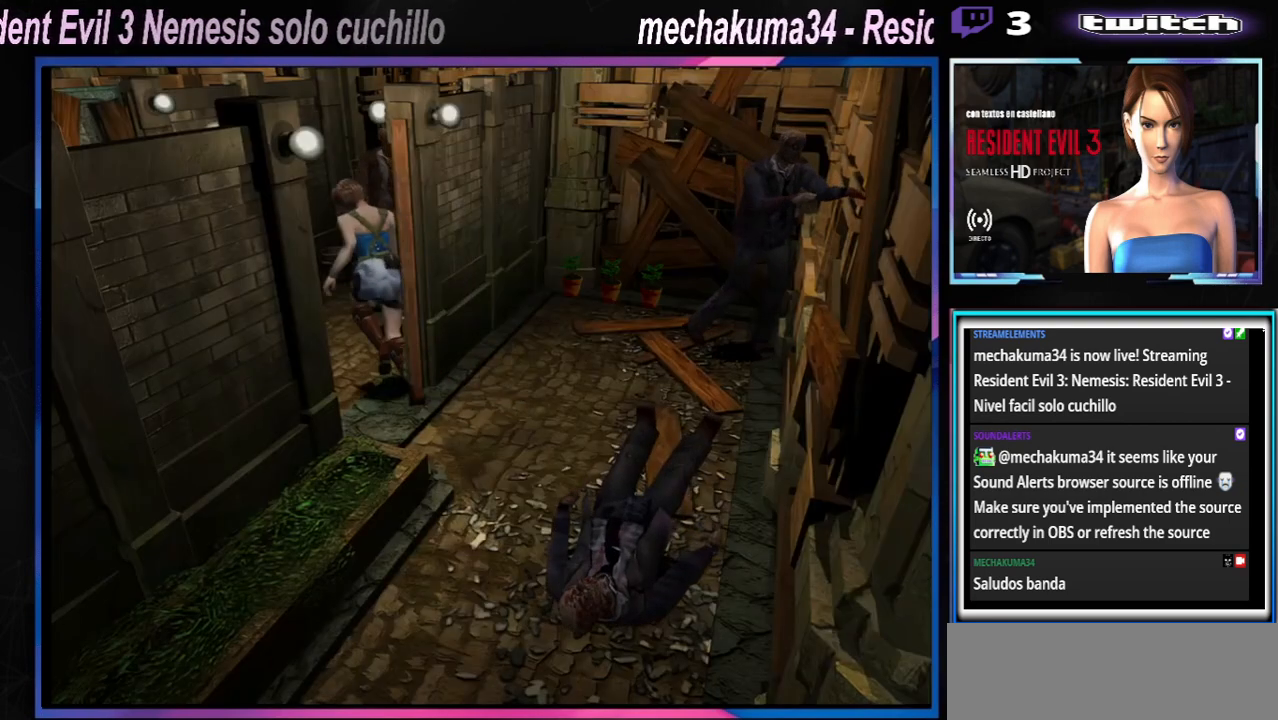
{"buttons": ["X"], "left_stick": "left", "events": [[33, "X", "up"], [233, "X", "down"]]}
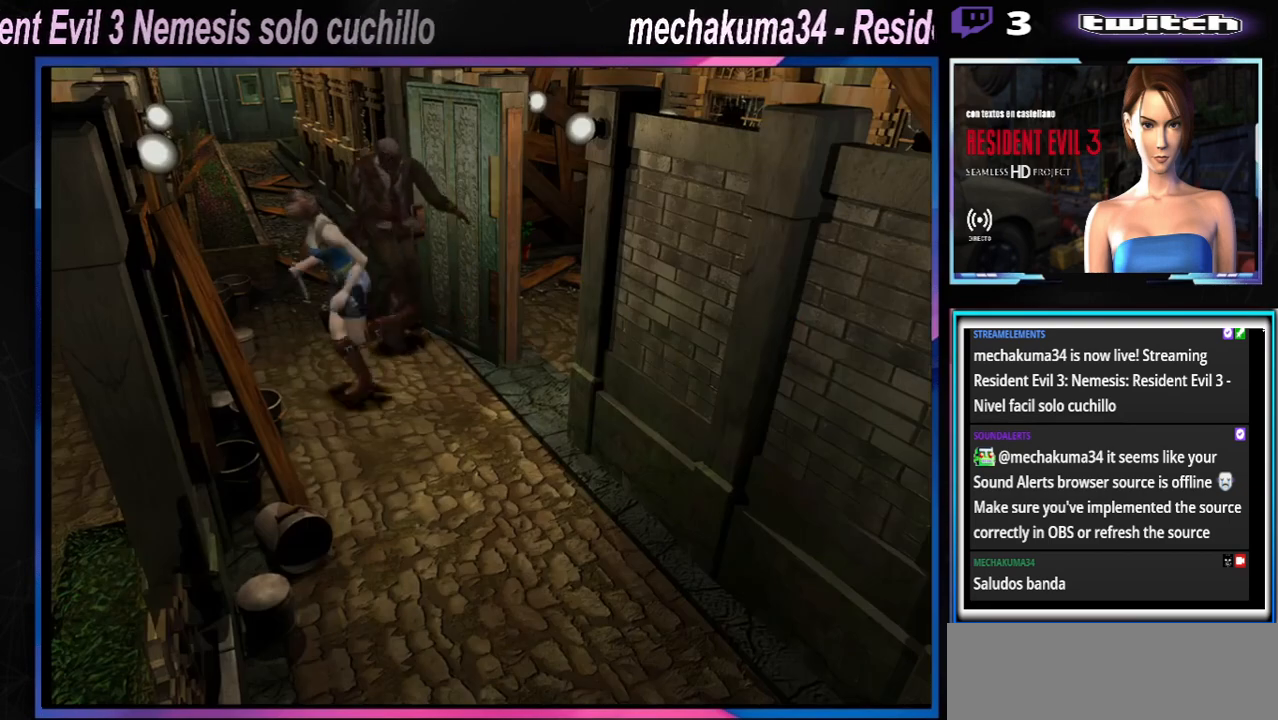
{"buttons": ["X"], "left_stick": "right", "events": [[33, "left_stick", "right"], [267, "X", "up"], [433, "X", "down"]]}
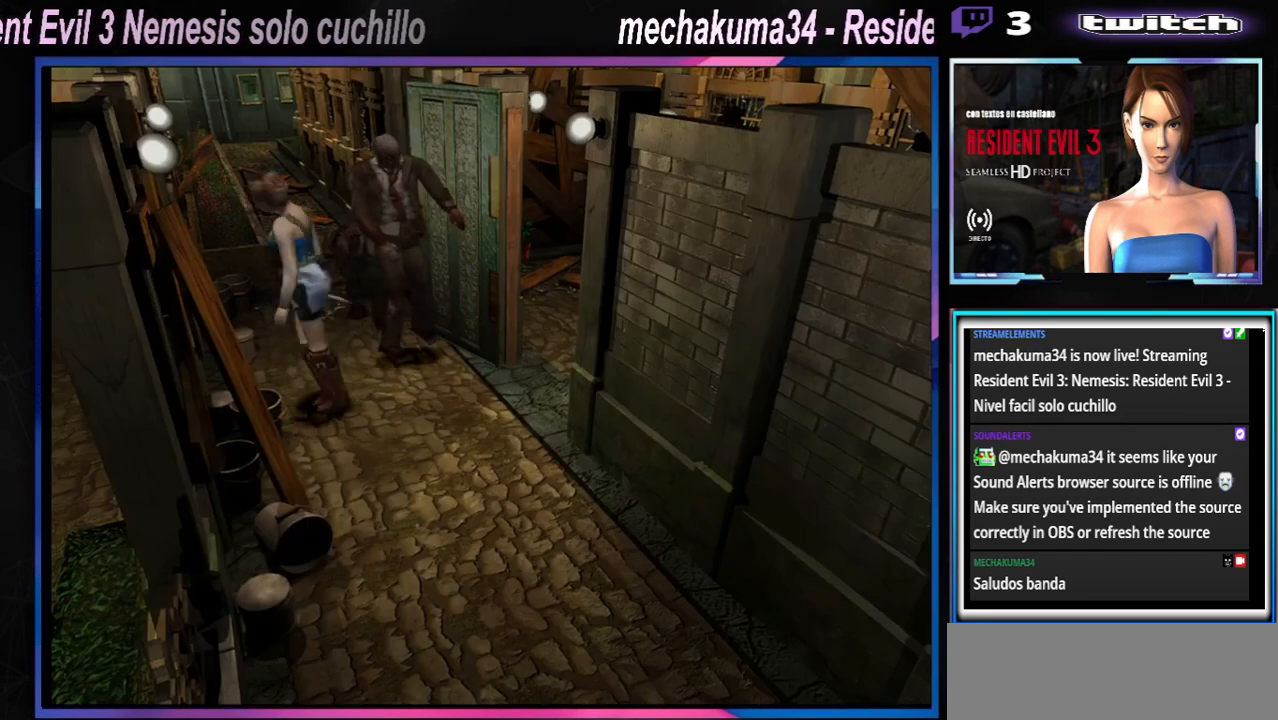
{"buttons": ["X"], "left_stick": "up-right", "events": [[467, "left_stick", "up-right"]]}
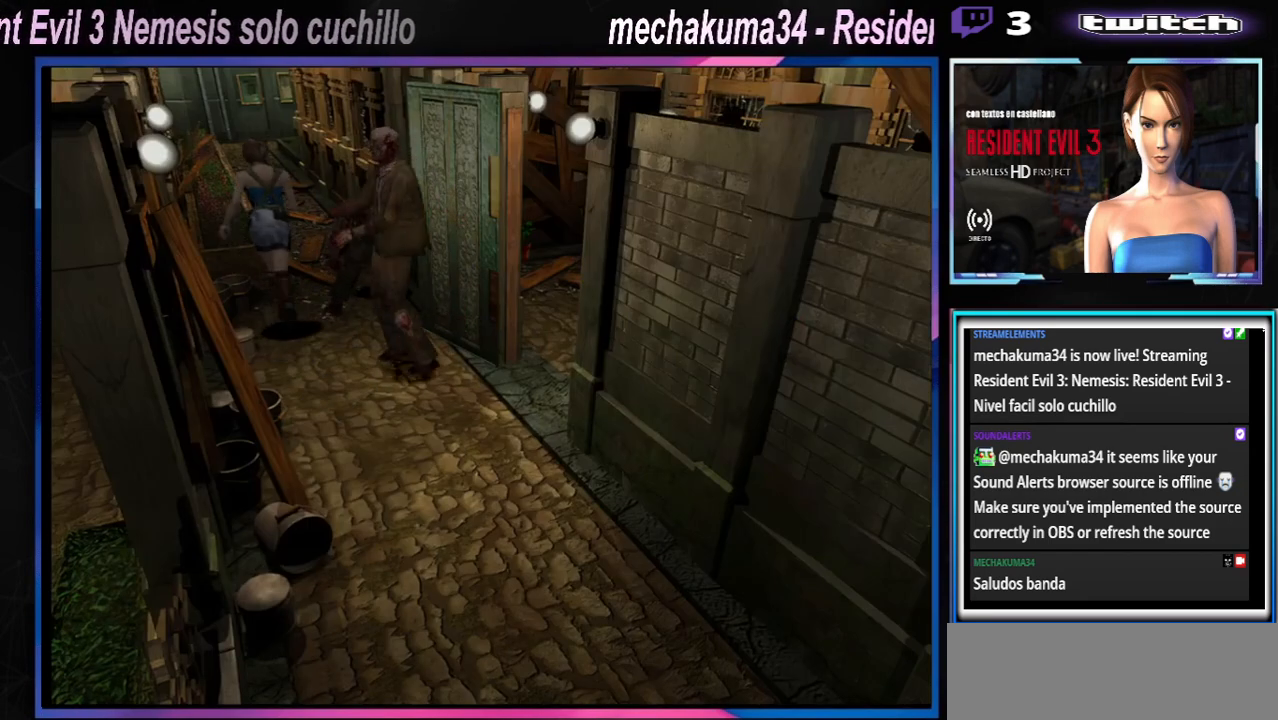
{"buttons": ["X"], "left_stick": "up-left", "events": [[33, "left_stick", "up"], [167, "left_stick", "right"], [367, "left_stick", "up"], [433, "left_stick", "up-left"]]}
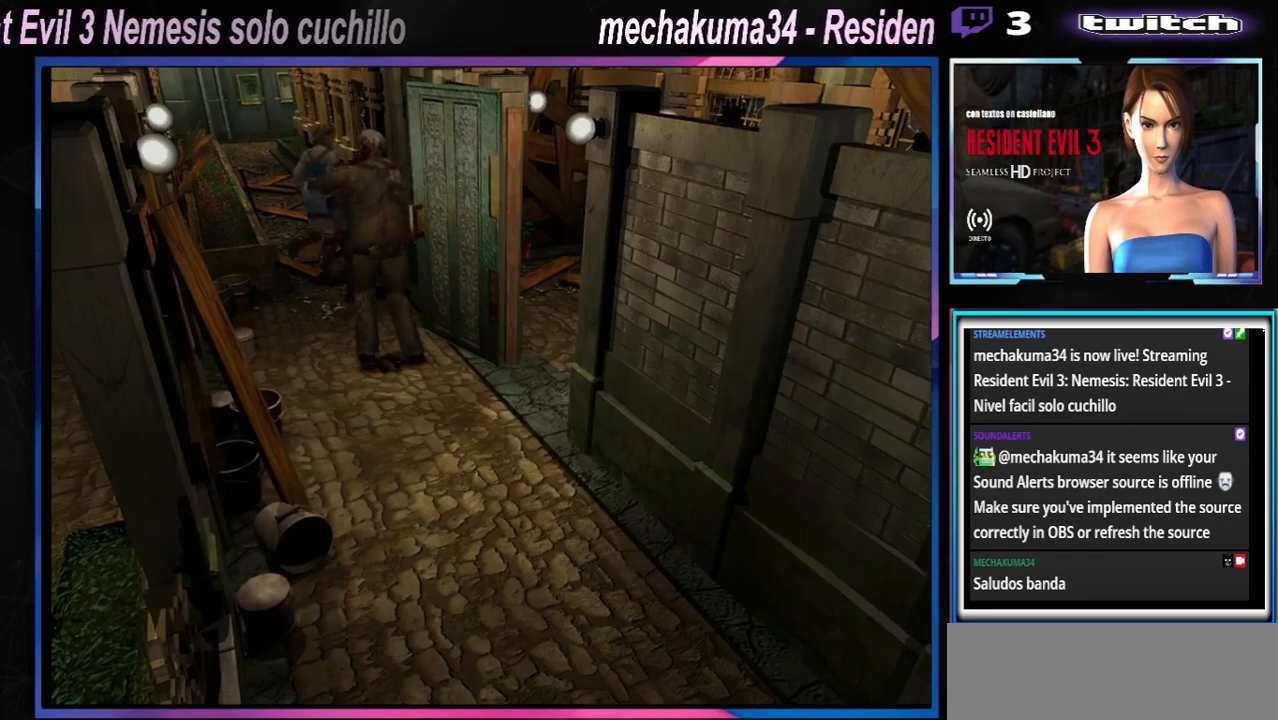
{"buttons": ["X"], "left_stick": "up", "events": [[400, "left_stick", "up"]]}
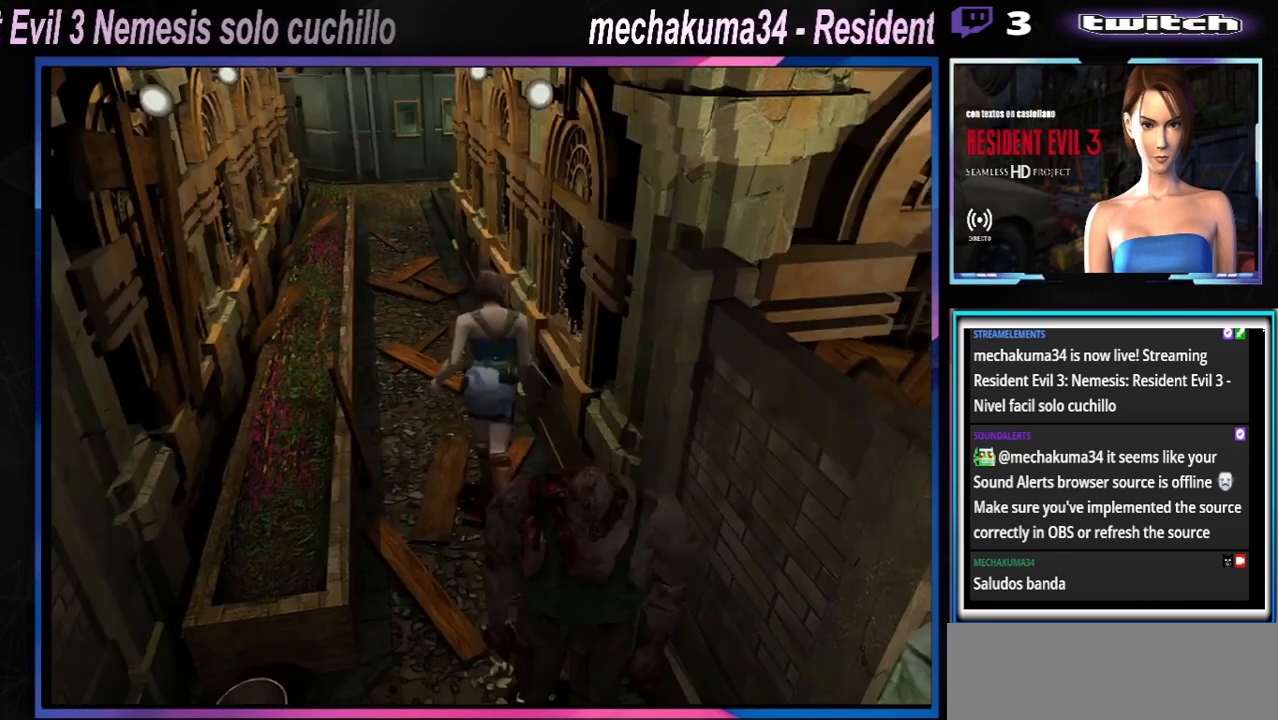
{"buttons": ["X"], "left_stick": "up", "events": []}
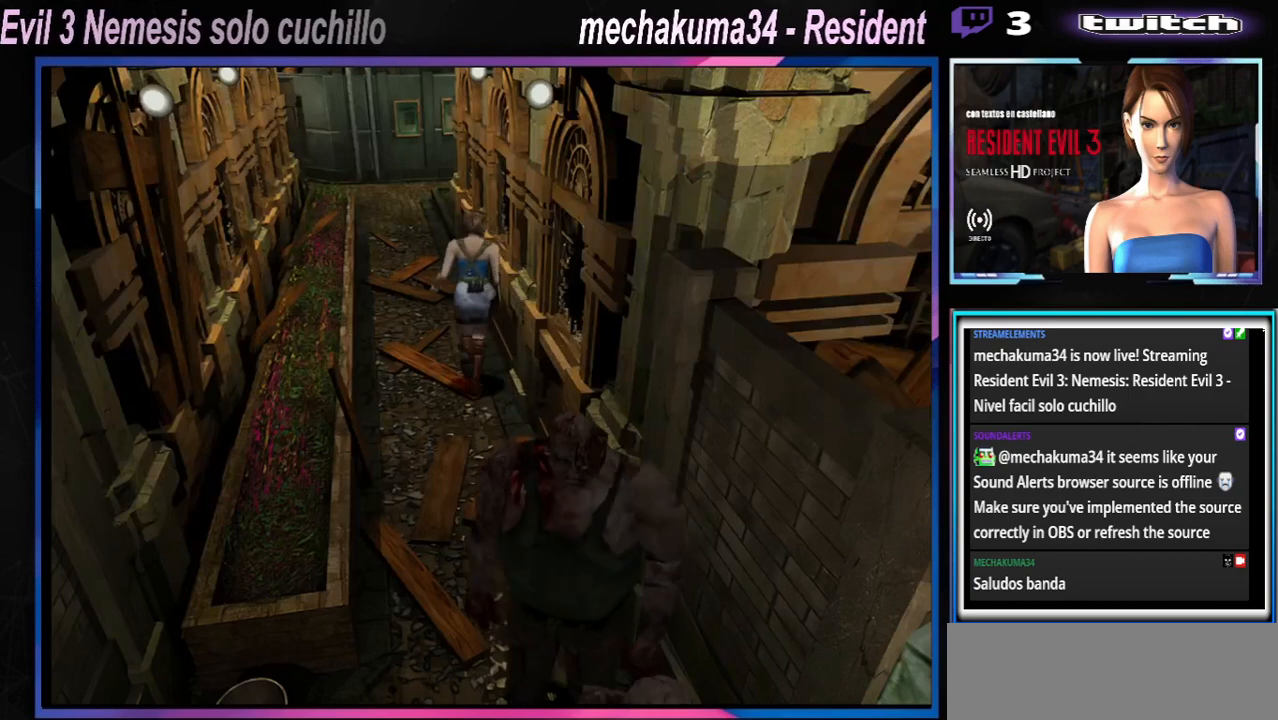
{"buttons": ["X"], "left_stick": "up", "events": []}
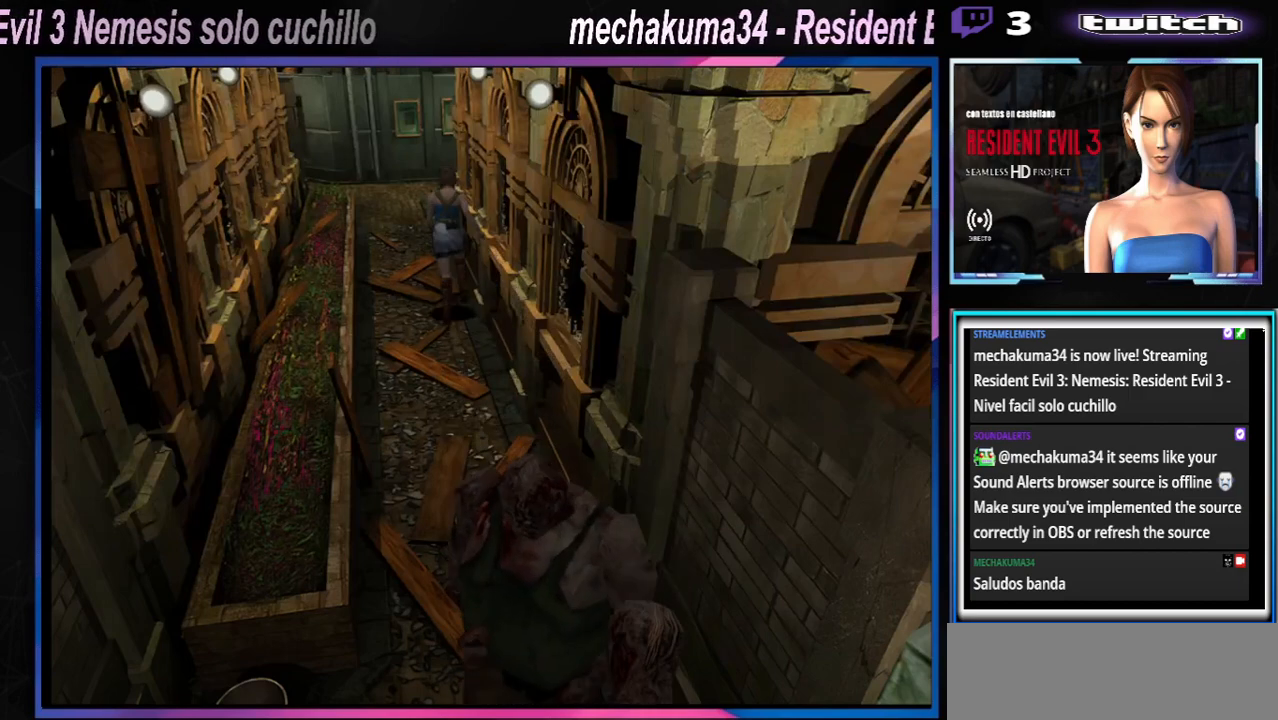
{"buttons": ["X"], "left_stick": "up", "events": []}
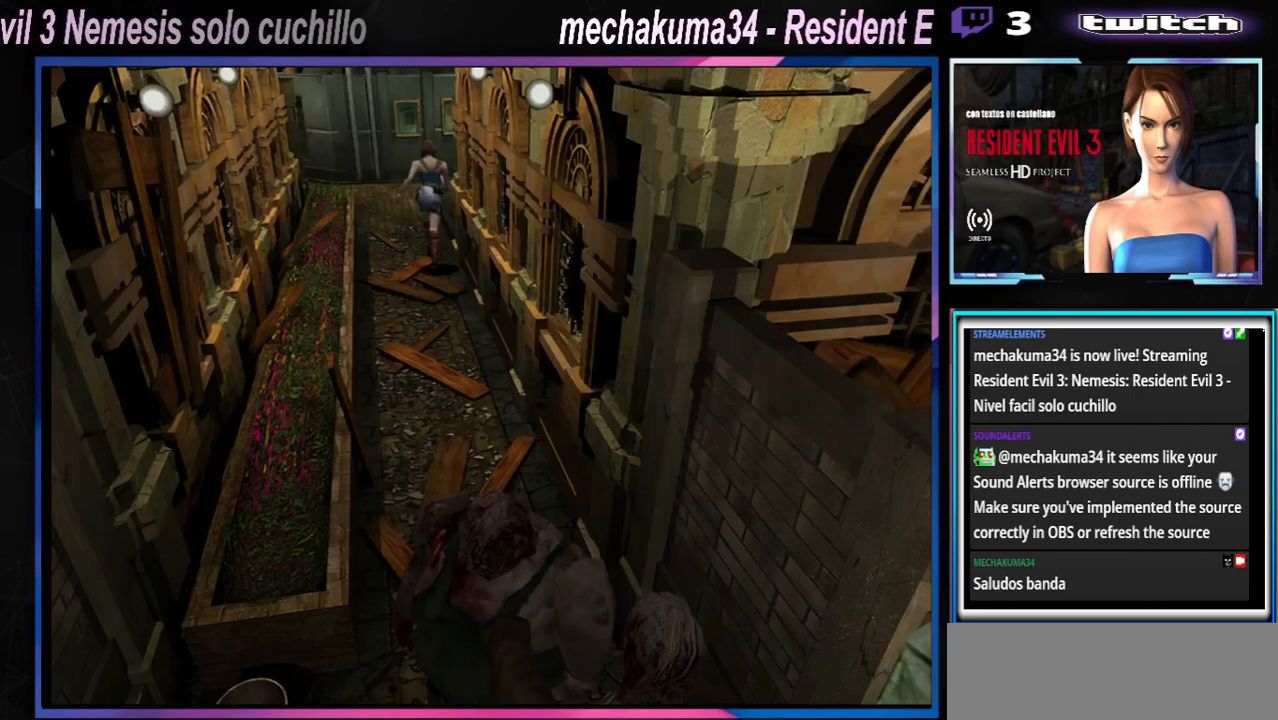
{"buttons": ["X"], "left_stick": "up-right", "events": [[367, "left_stick", "up-right"]]}
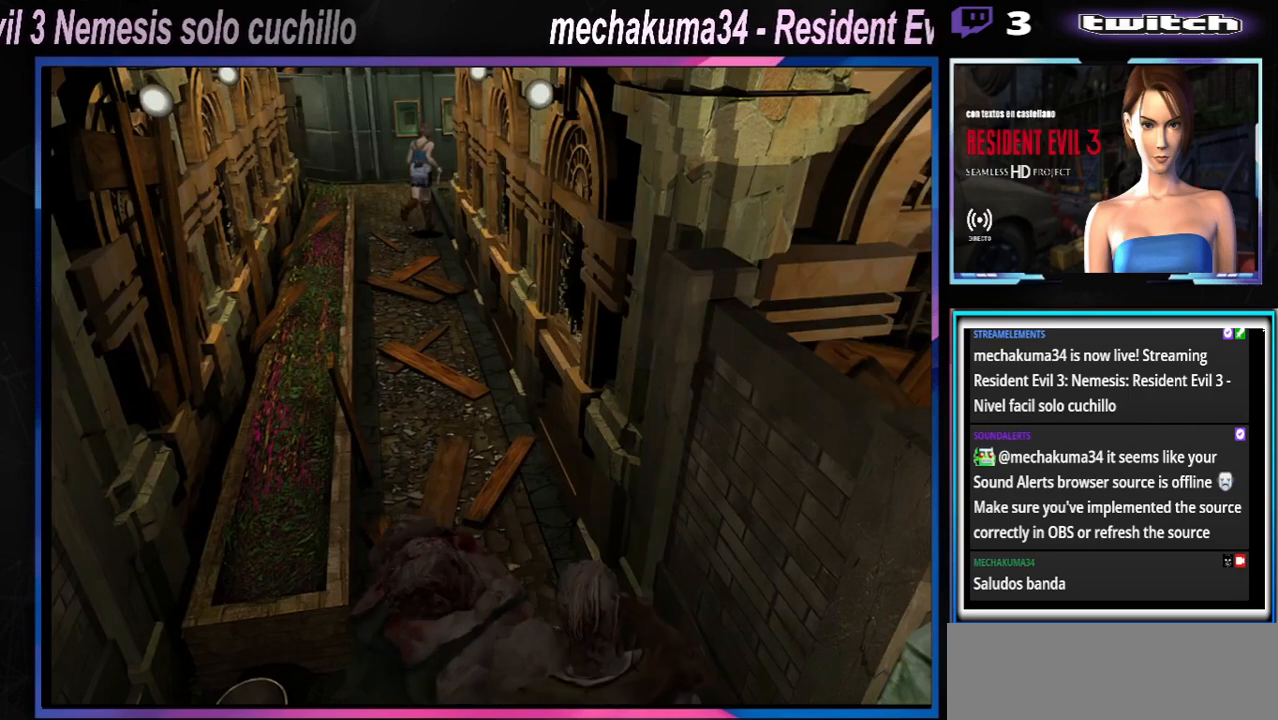
{"buttons": ["X"], "left_stick": "up-right", "events": [[100, "left_stick", "up-left"], [467, "left_stick", "up-right"]]}
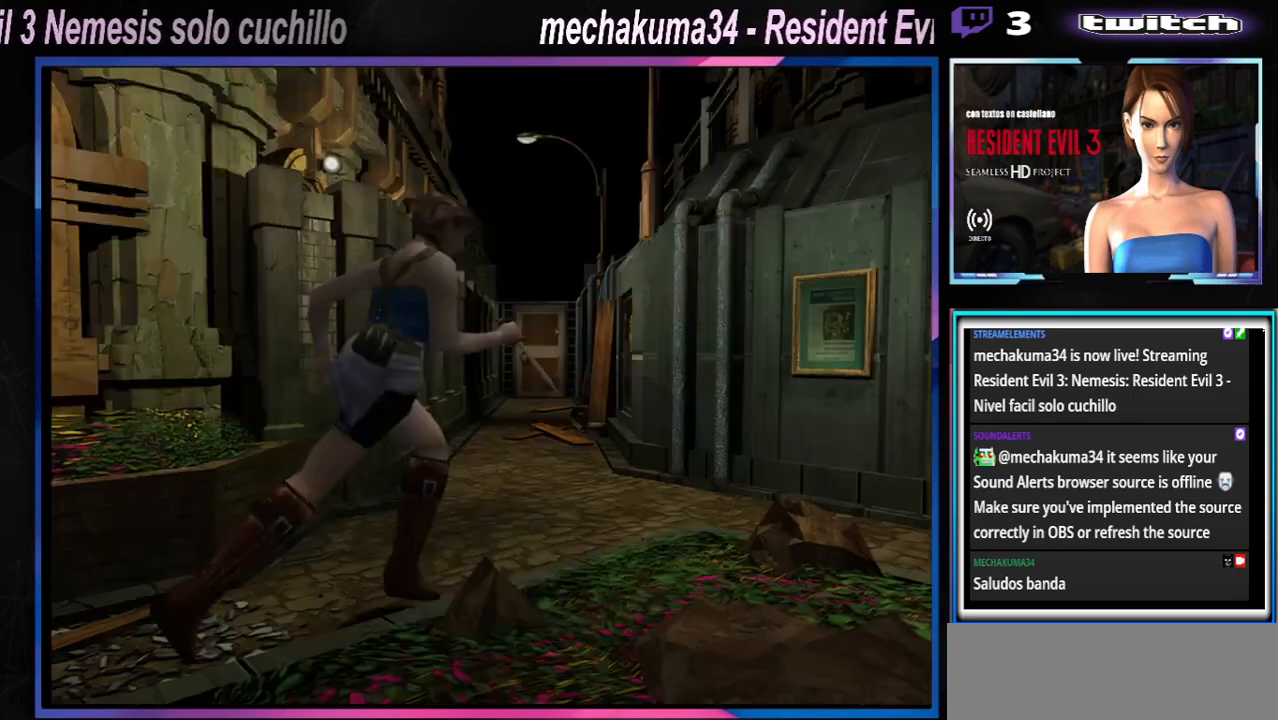
{"buttons": ["X"], "left_stick": "up", "events": [[433, "left_stick", "up"]]}
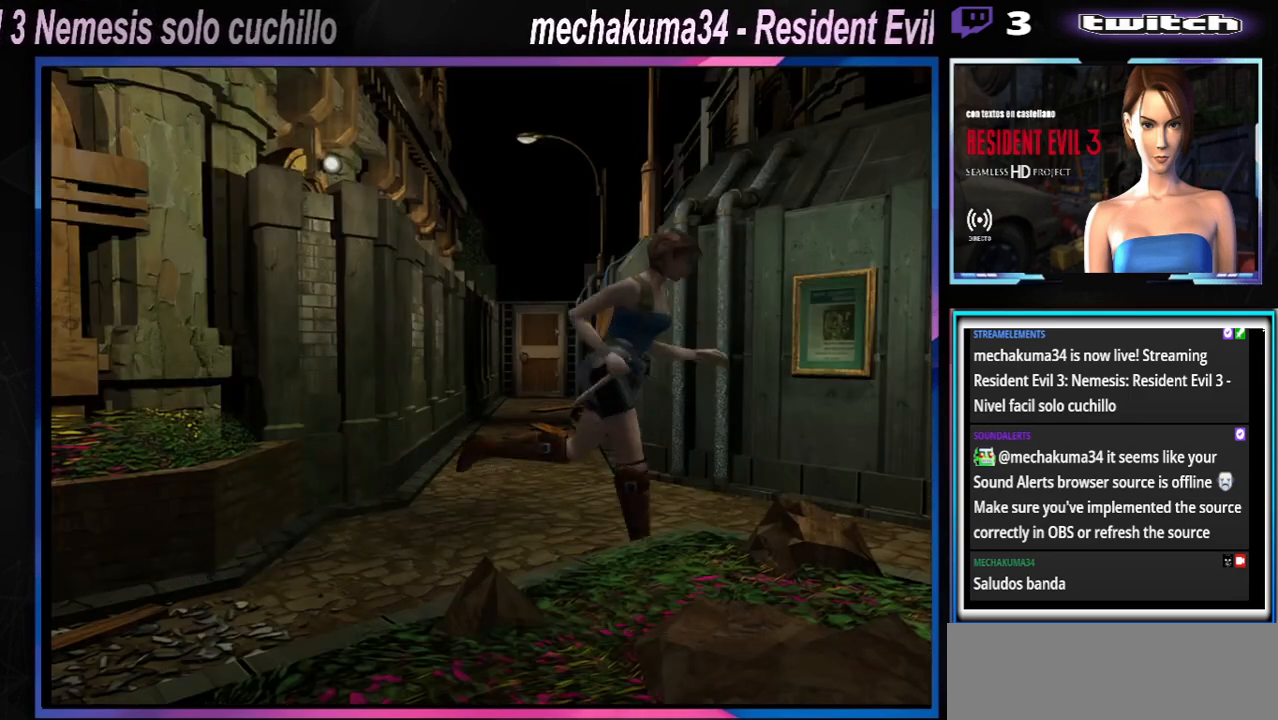
{"buttons": ["X"], "left_stick": "up-right", "events": [[100, "left_stick", "up-left"], [367, "left_stick", "up-right"]]}
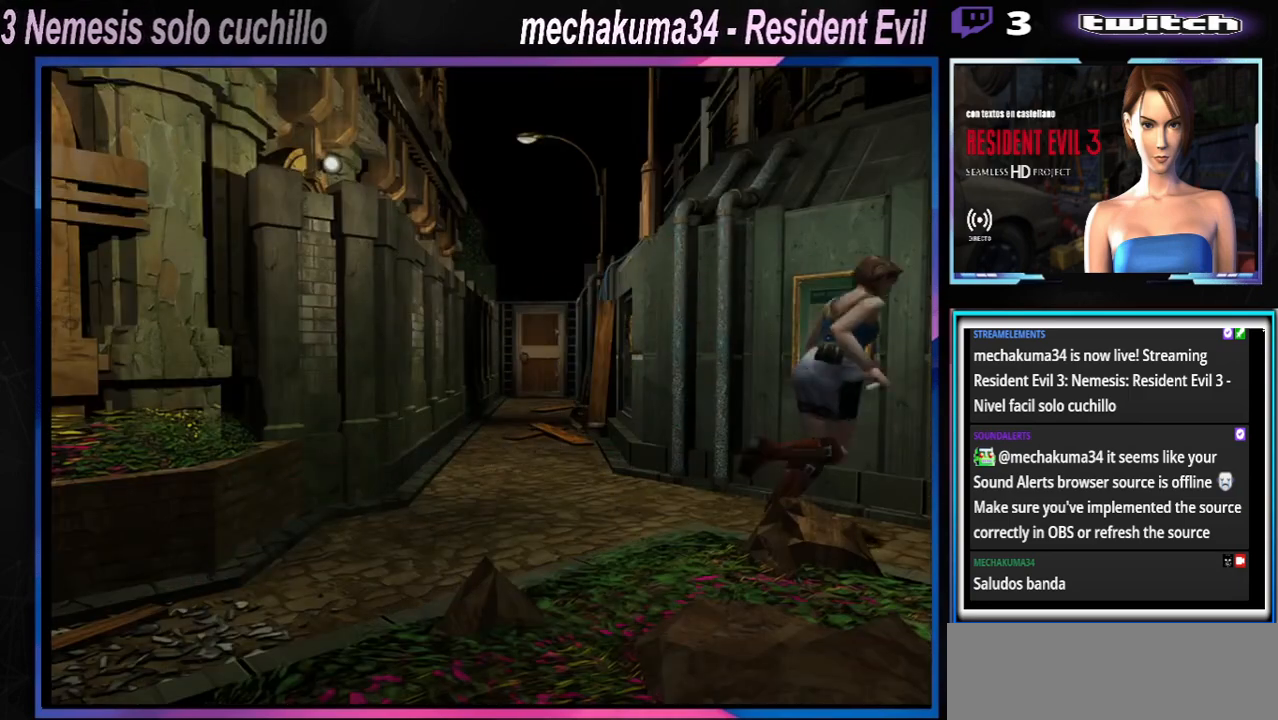
{"buttons": ["X"], "left_stick": "up-right", "events": []}
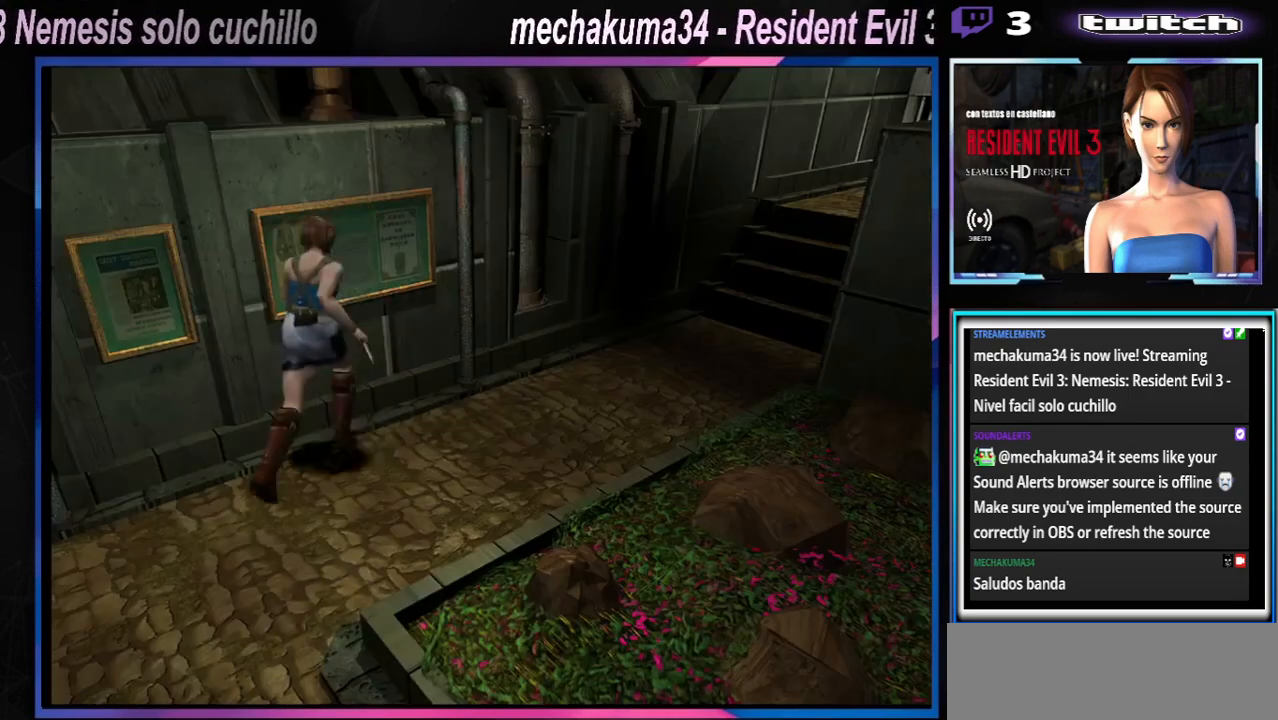
{"buttons": ["X"], "left_stick": "up-right", "events": []}
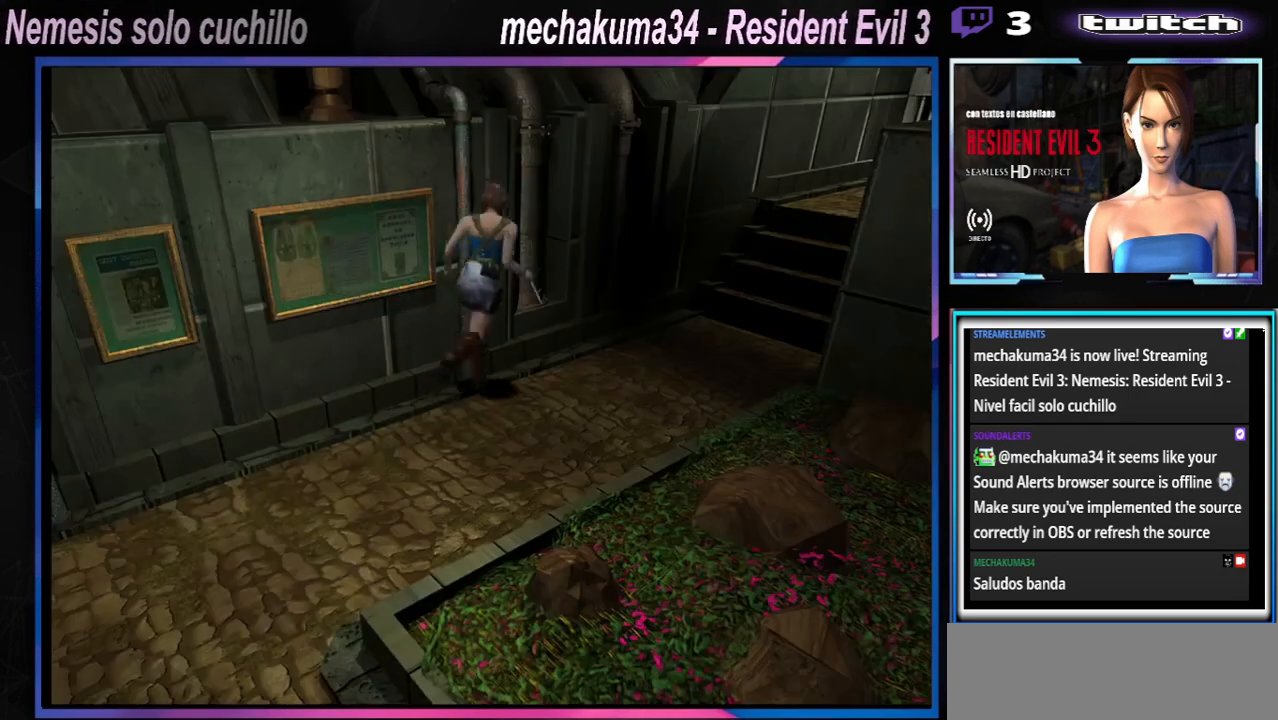
{"buttons": ["X"], "left_stick": "up", "events": [[300, "left_stick", "up"]]}
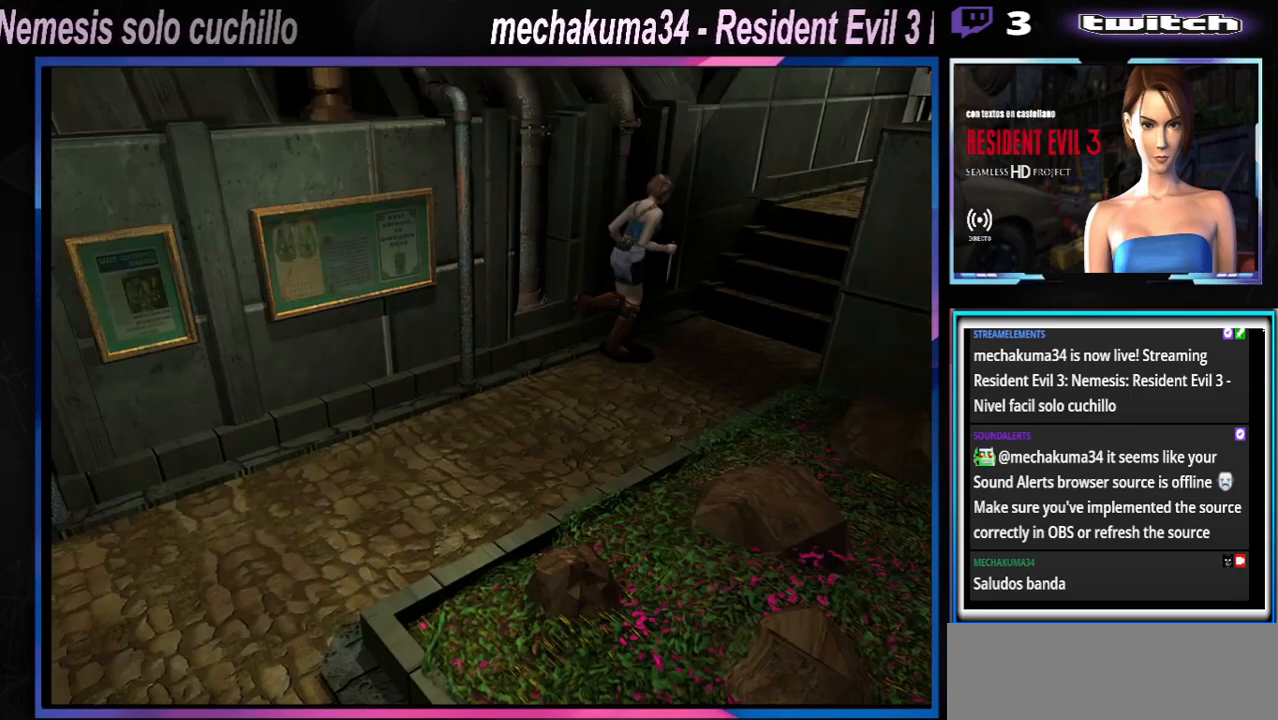
{"buttons": ["X"], "left_stick": "up", "events": []}
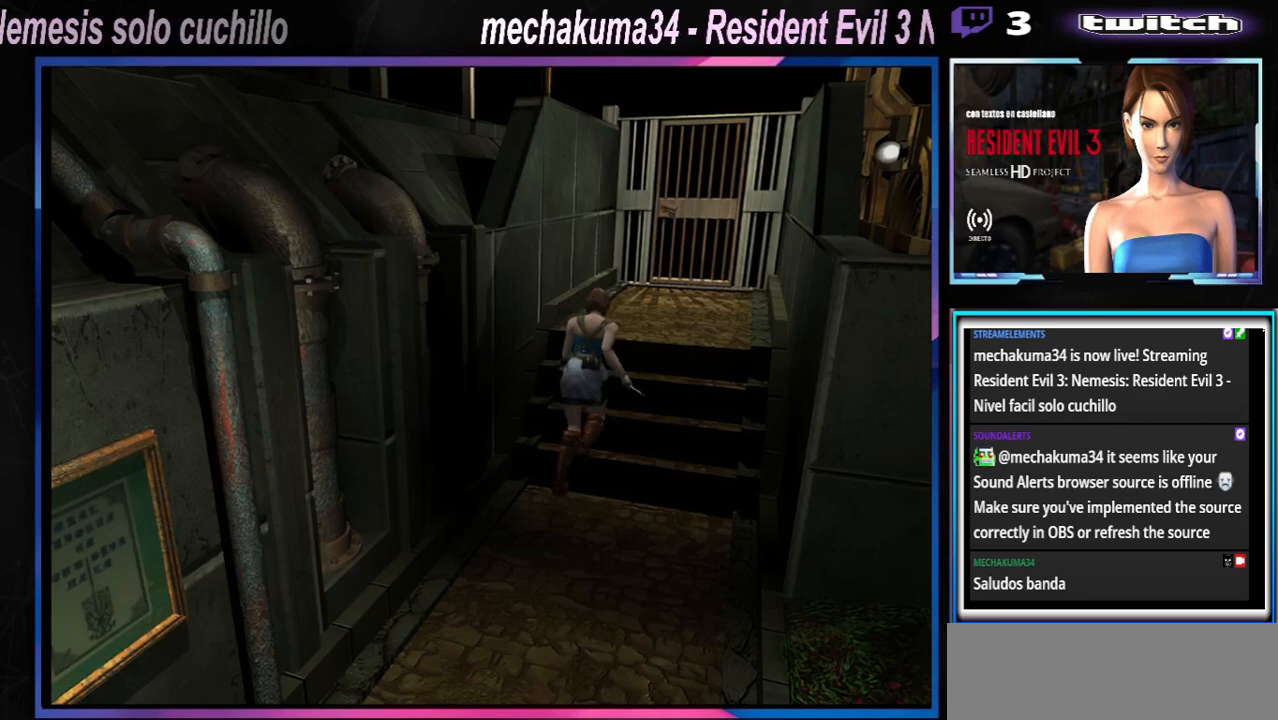
{"buttons": ["X"], "left_stick": "up", "events": []}
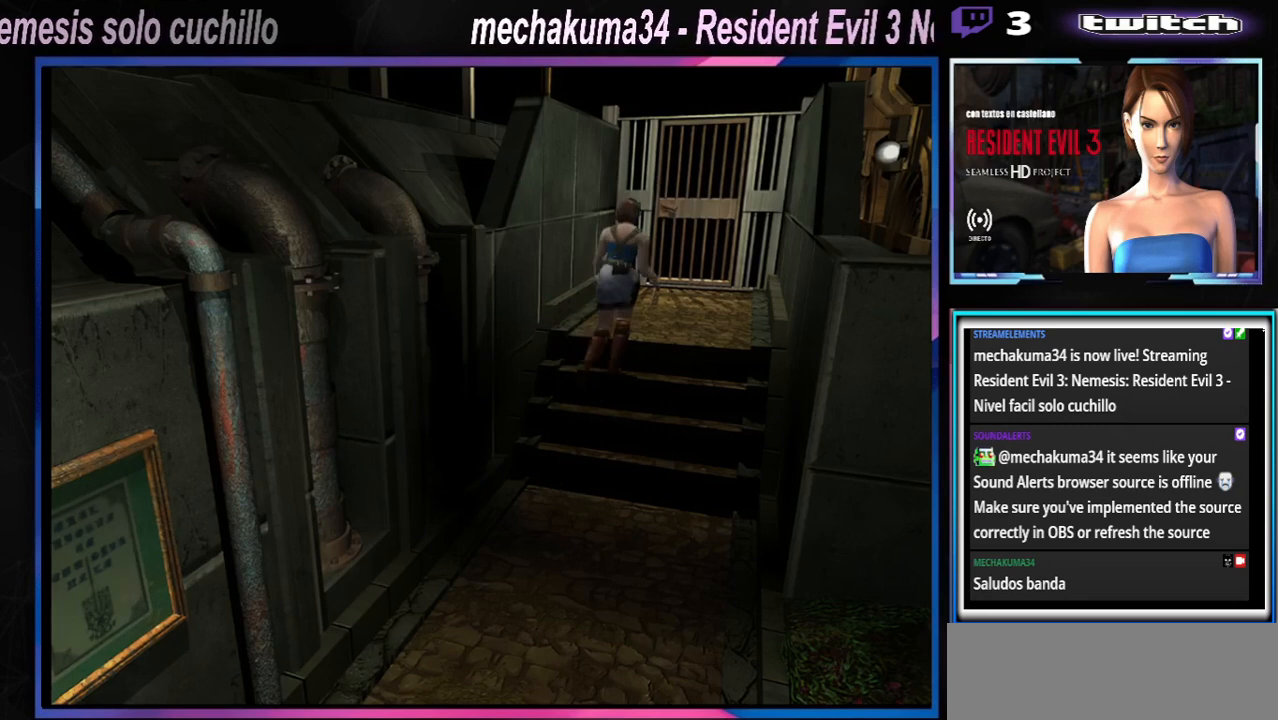
{"buttons": ["X"], "left_stick": "up", "events": [[333, "A", "down"], [467, "A", "up"]]}
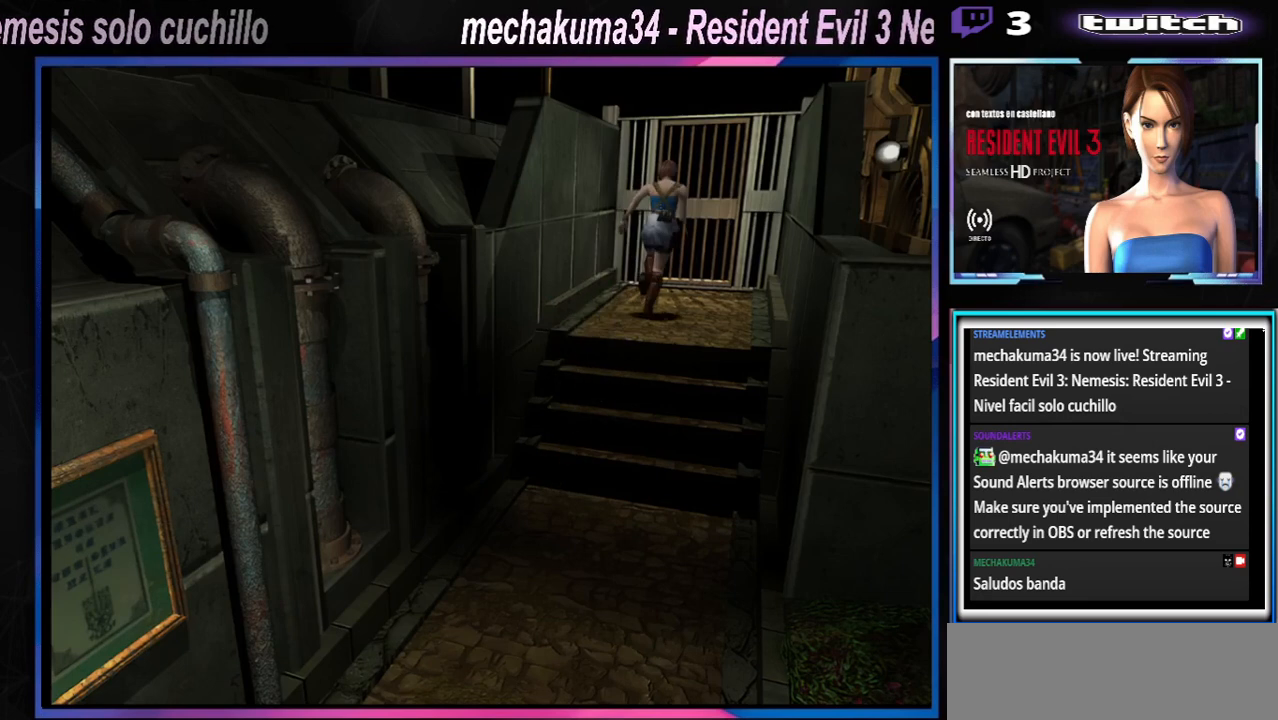
{"buttons": ["X"], "left_stick": "up", "events": [[100, "A", "down"], [267, "A", "up"], [367, "A", "down"], [500, "A", "up"]]}
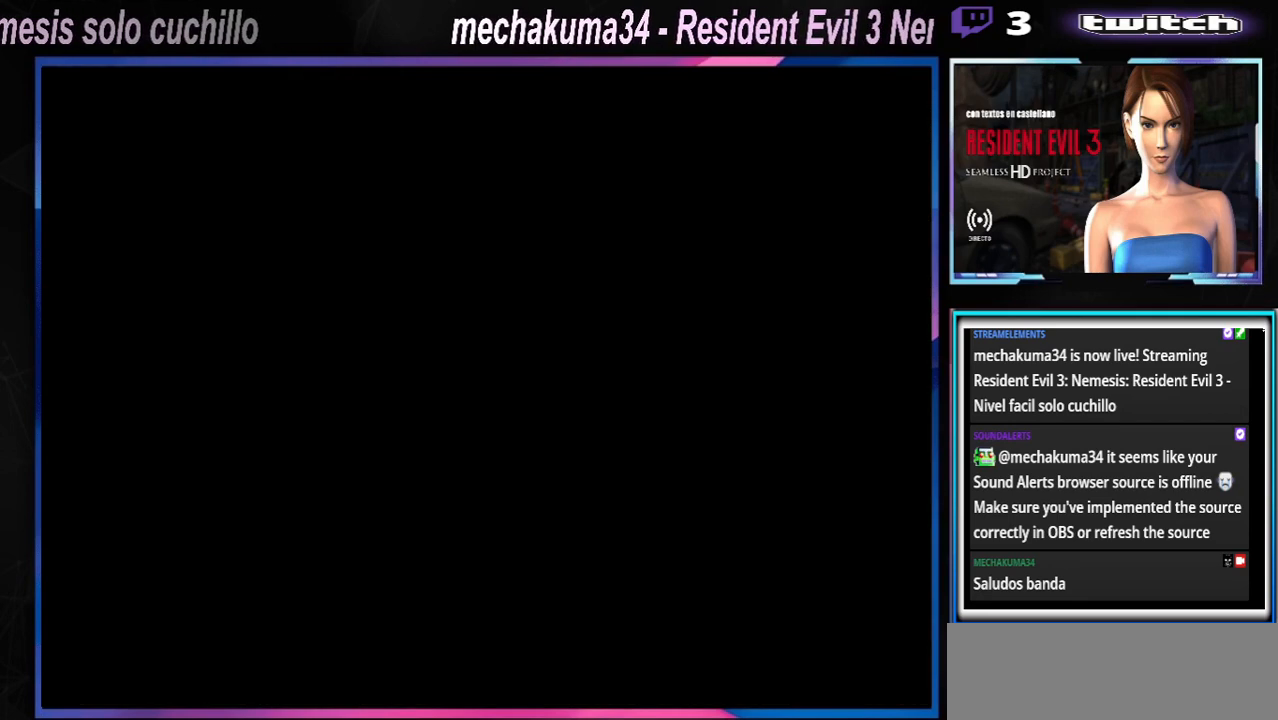
{"buttons": [], "left_stick": "center", "events": [[133, "A", "down"], [267, "A", "up"], [400, "X", "up"], [467, "left_stick", "center"]]}
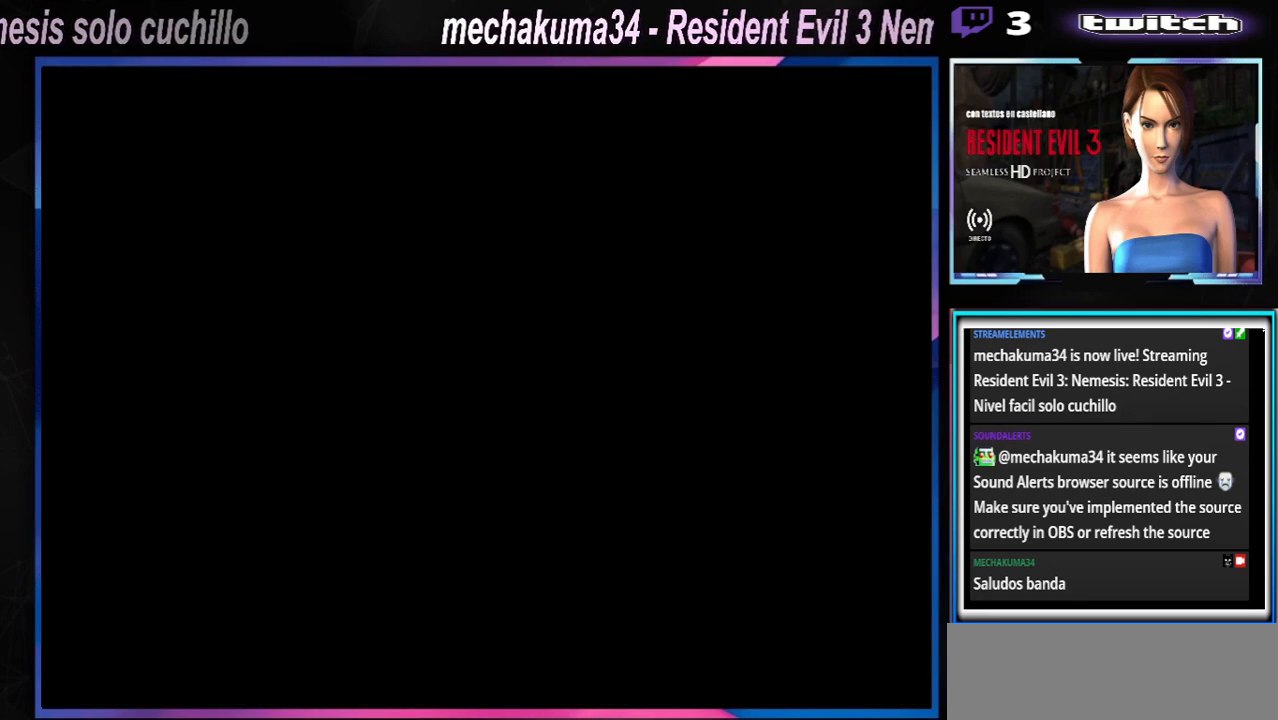
{"buttons": [], "left_stick": "center", "events": [[167, "B", "down"], [267, "B", "up"]]}